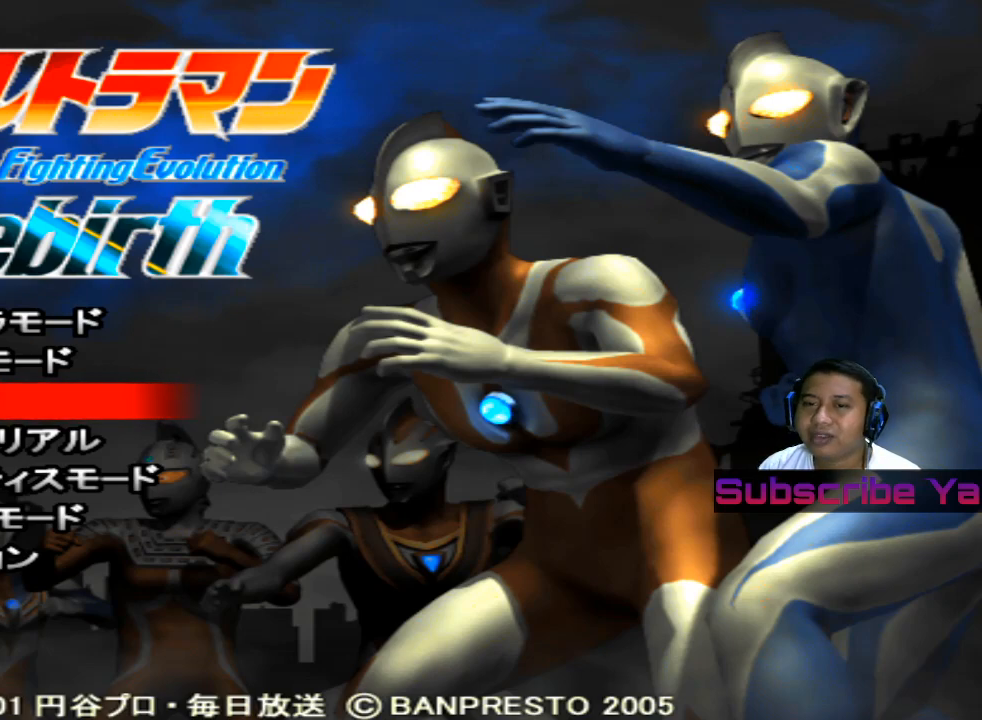
Gameplay with a controller (PlayStation layout); each line is a JSON object with the inputs held at the frame after it. "events" lists button and stick changes between this image and that frame as [ms after this image, input, new state], when the widget could be followed in between. Not read: right_stick.
{"buttons": [], "left_stick": "center", "events": [[60, "CIRCLE", "down"], [140, "CIRCLE", "up"]]}
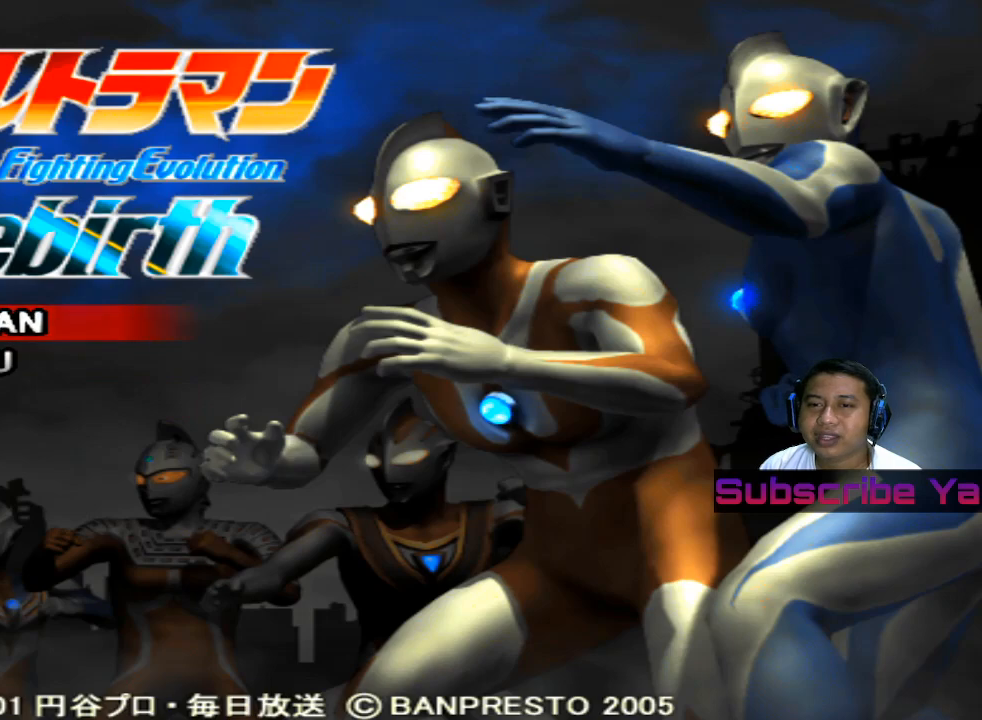
{"buttons": [], "left_stick": "center", "events": [[220, "left_stick", "down"], [380, "left_stick", "center"]]}
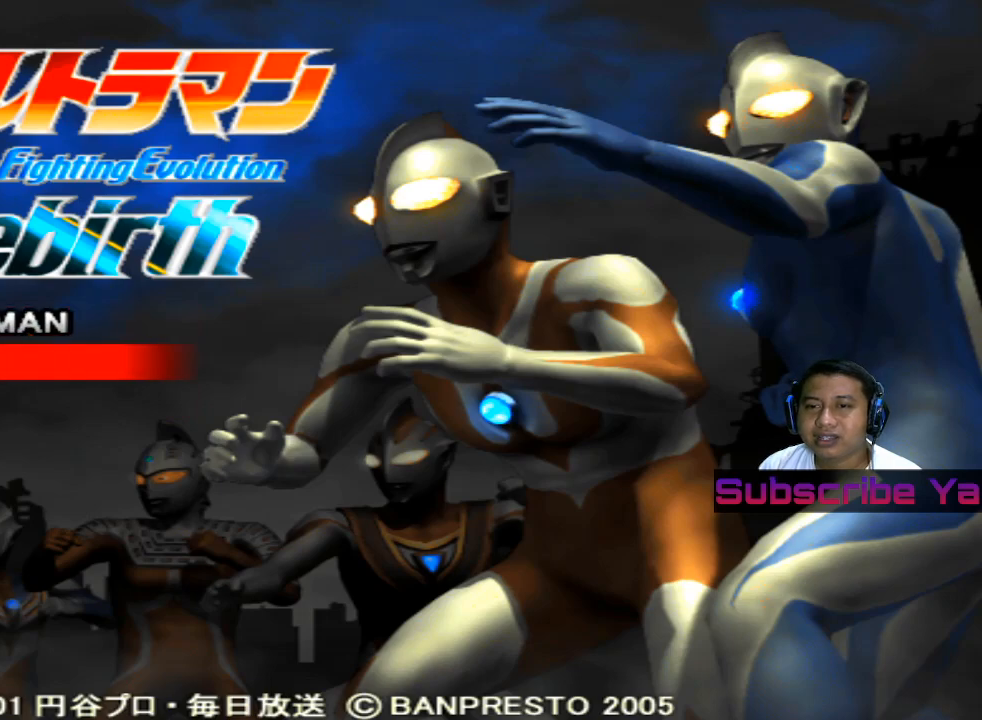
{"buttons": [], "left_stick": "center", "events": [[360, "CIRCLE", "down"], [440, "CIRCLE", "up"]]}
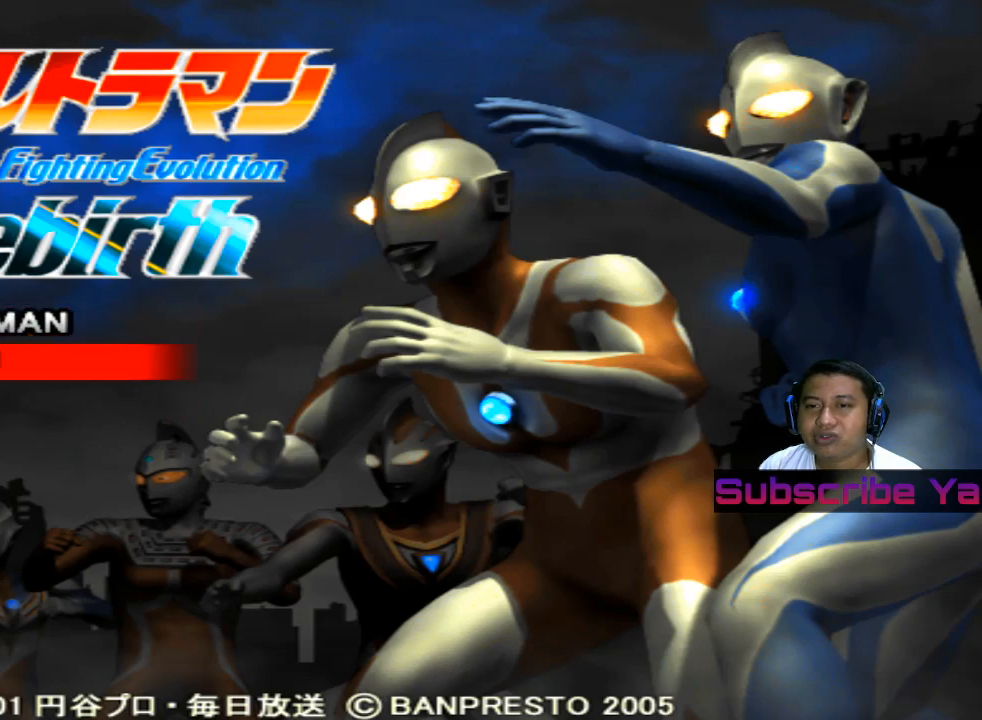
{"buttons": [], "left_stick": "center", "events": []}
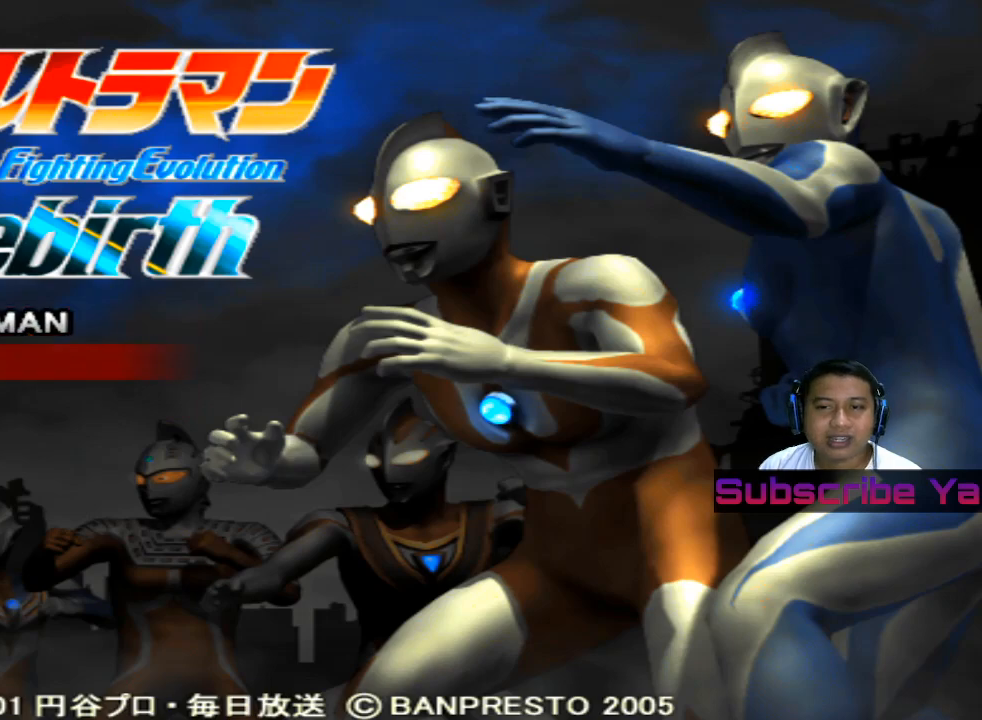
{"buttons": [], "left_stick": "center", "events": []}
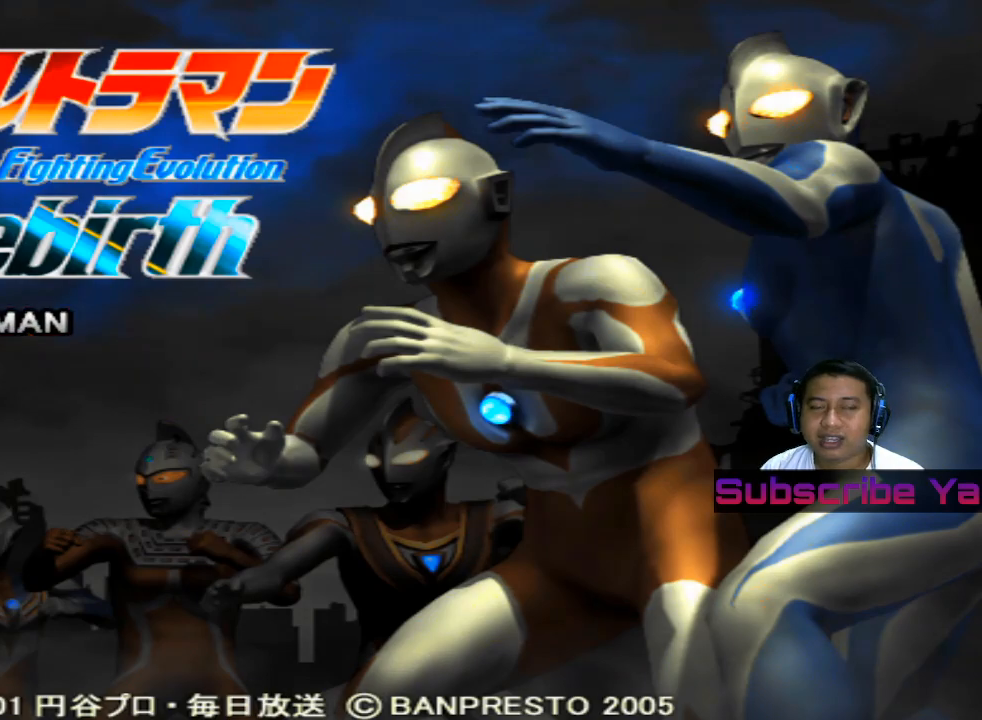
{"buttons": [], "left_stick": "center", "events": []}
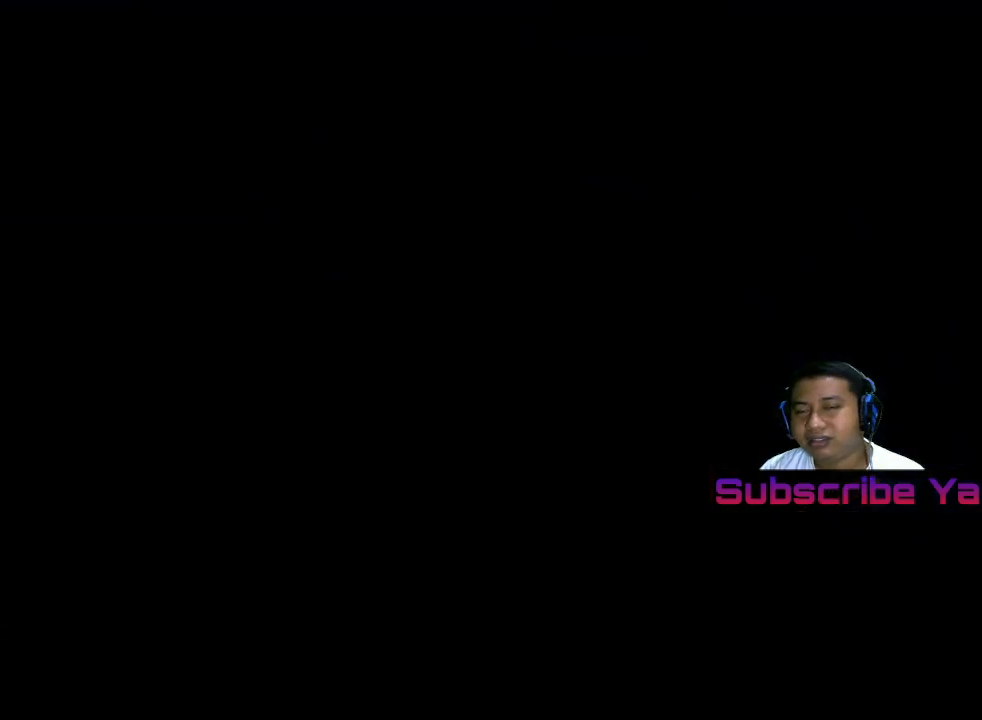
{"buttons": [], "left_stick": "center", "events": []}
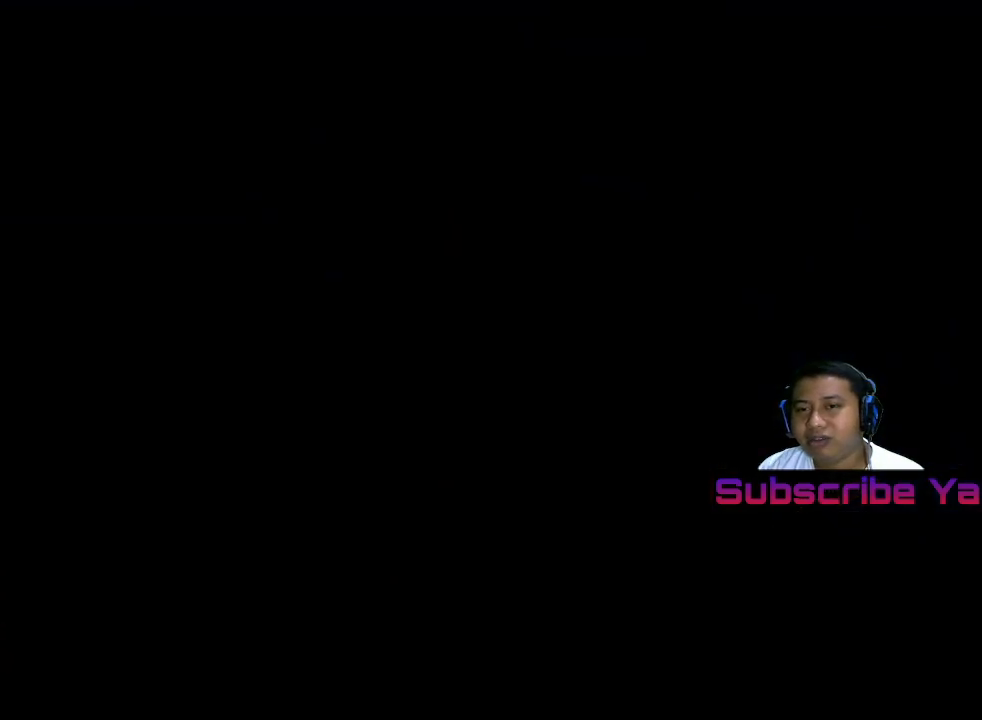
{"buttons": [], "left_stick": "center", "events": []}
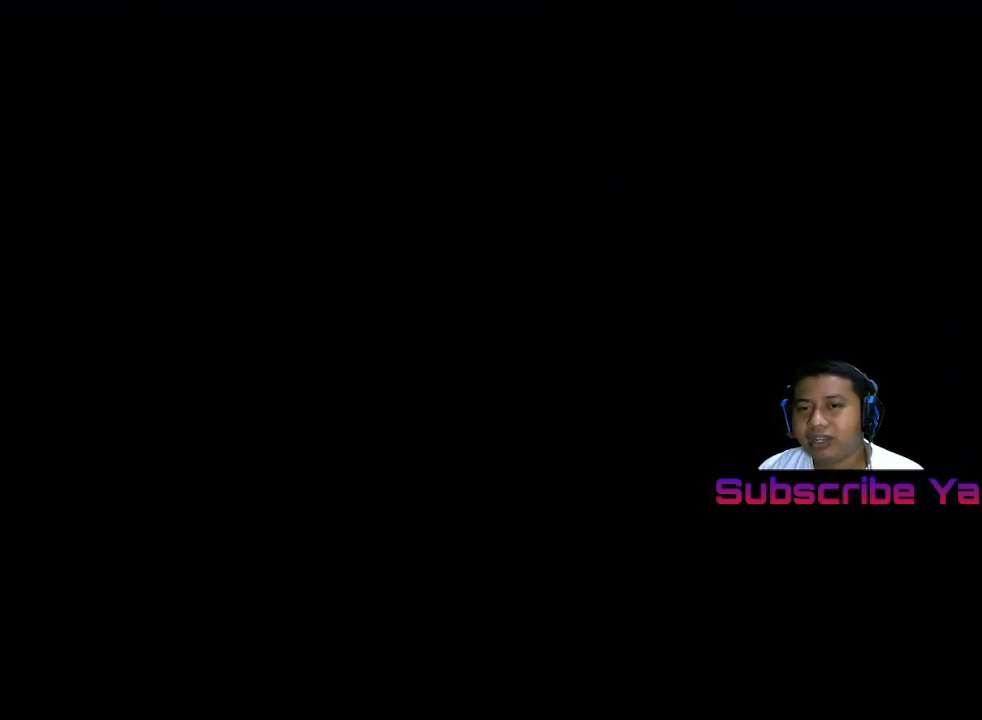
{"buttons": [], "left_stick": "center", "events": []}
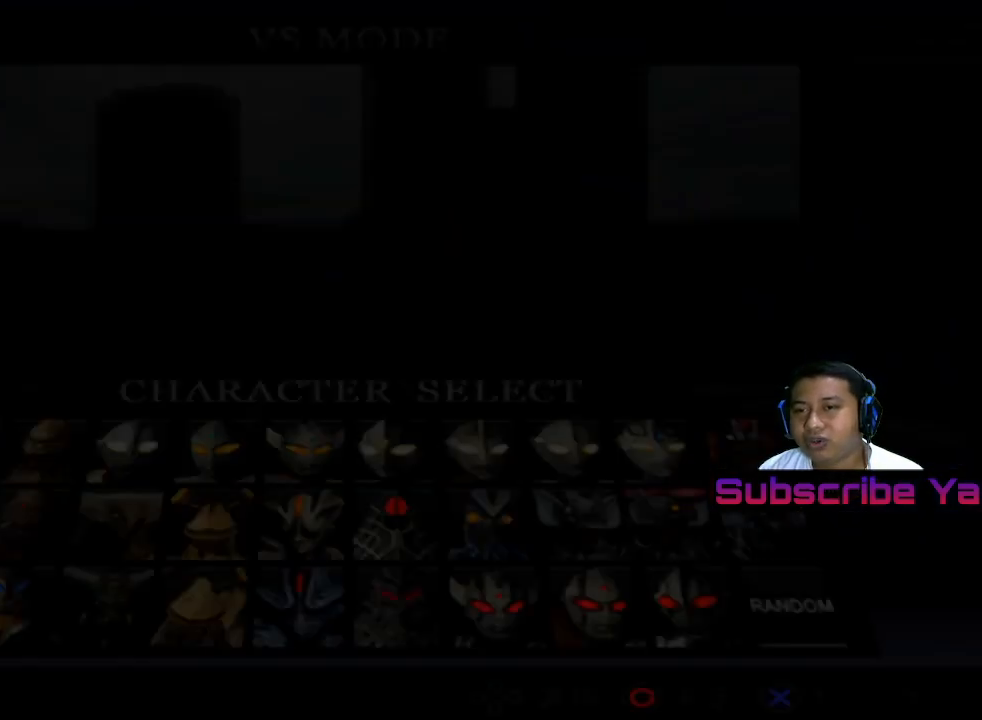
{"buttons": [], "left_stick": "center", "events": []}
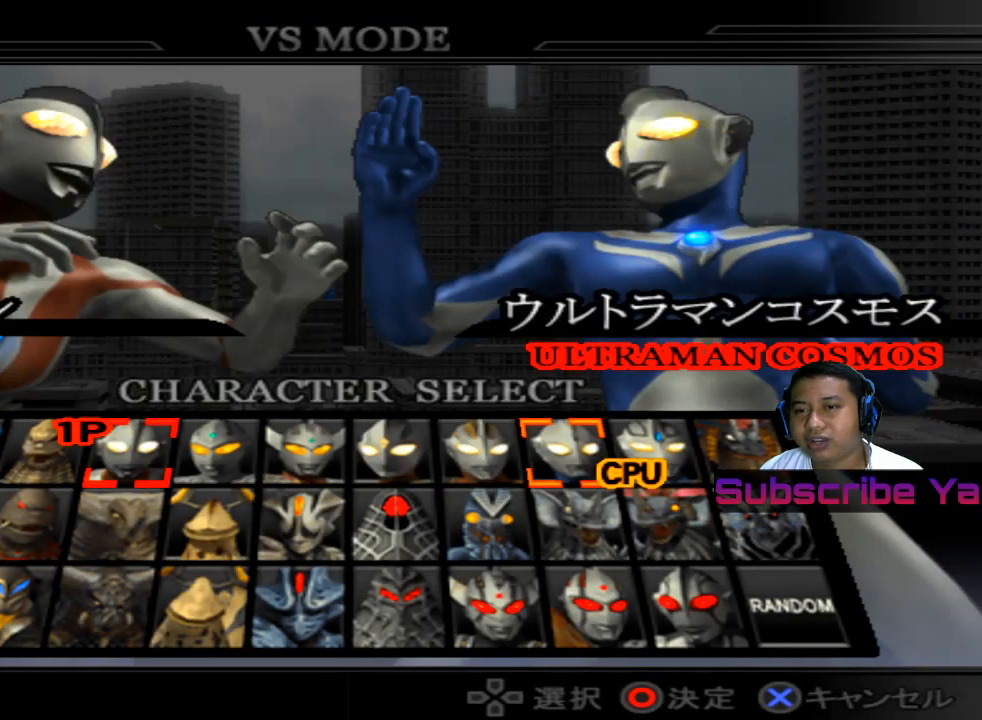
{"buttons": [], "left_stick": "center", "events": []}
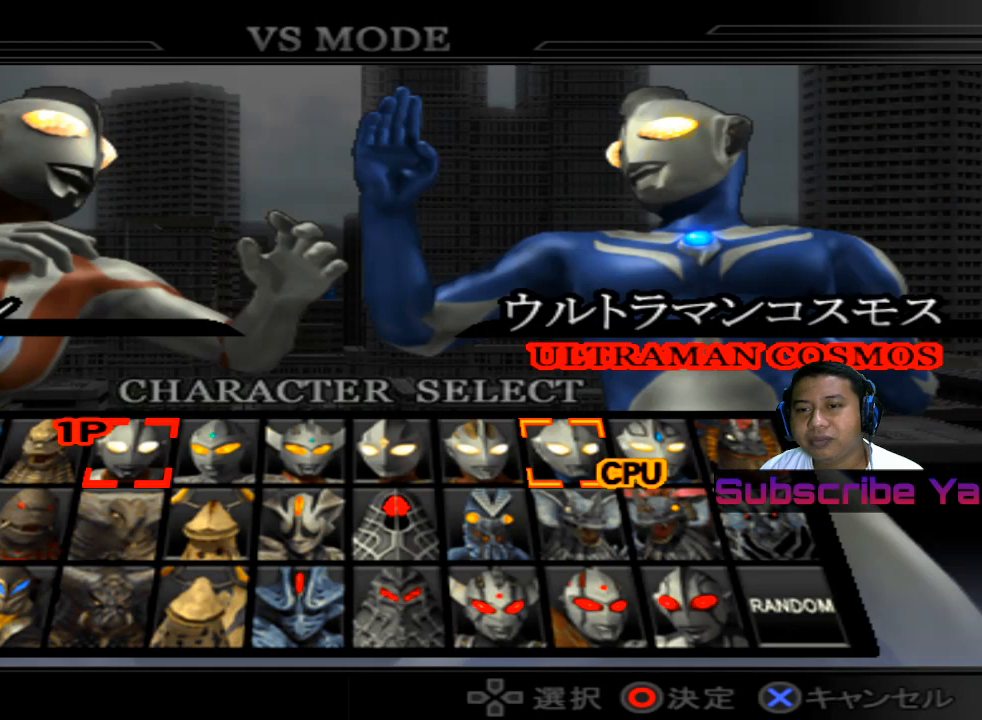
{"buttons": [], "left_stick": "center", "events": [[20, "left_stick", "down"], [180, "left_stick", "center"], [380, "left_stick", "down"], [480, "left_stick", "center"]]}
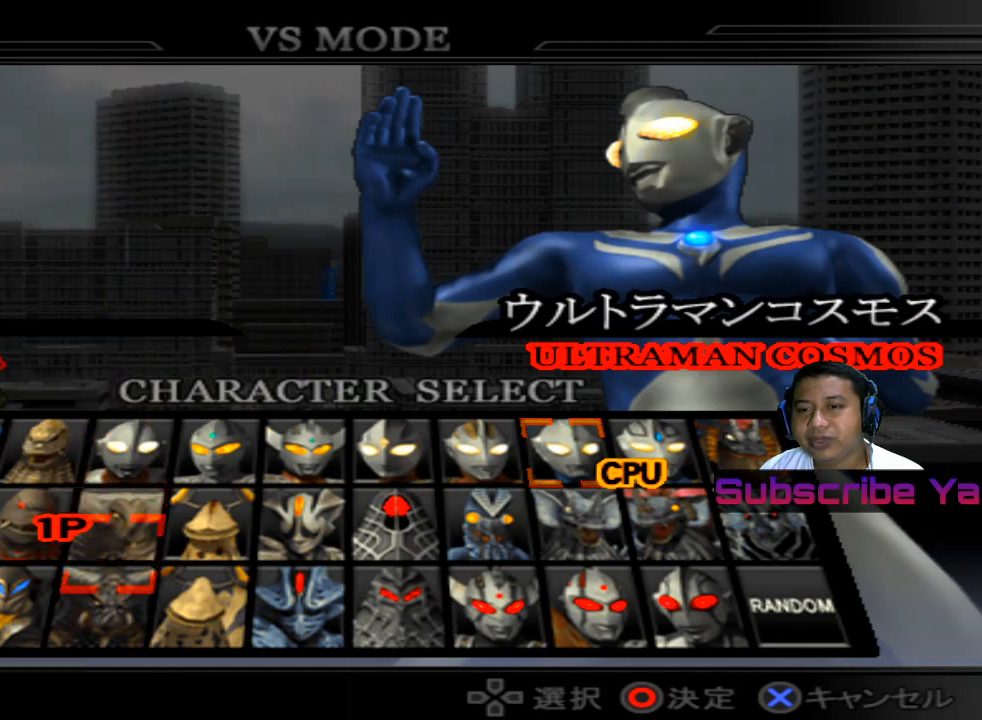
{"buttons": [], "left_stick": "center", "events": []}
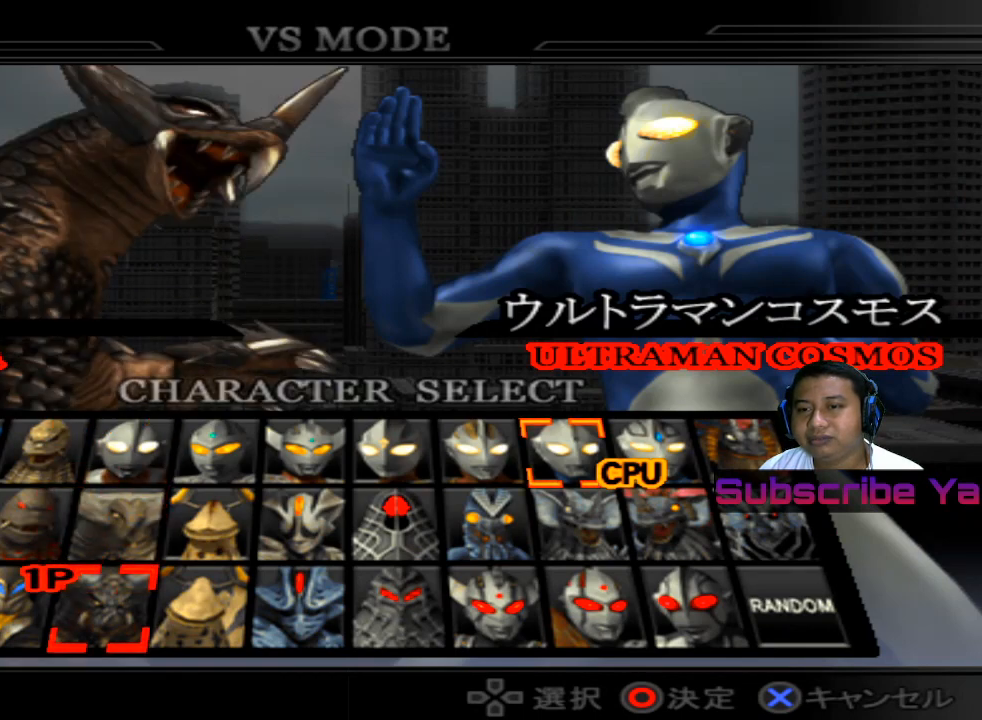
{"buttons": [], "left_stick": "center", "events": []}
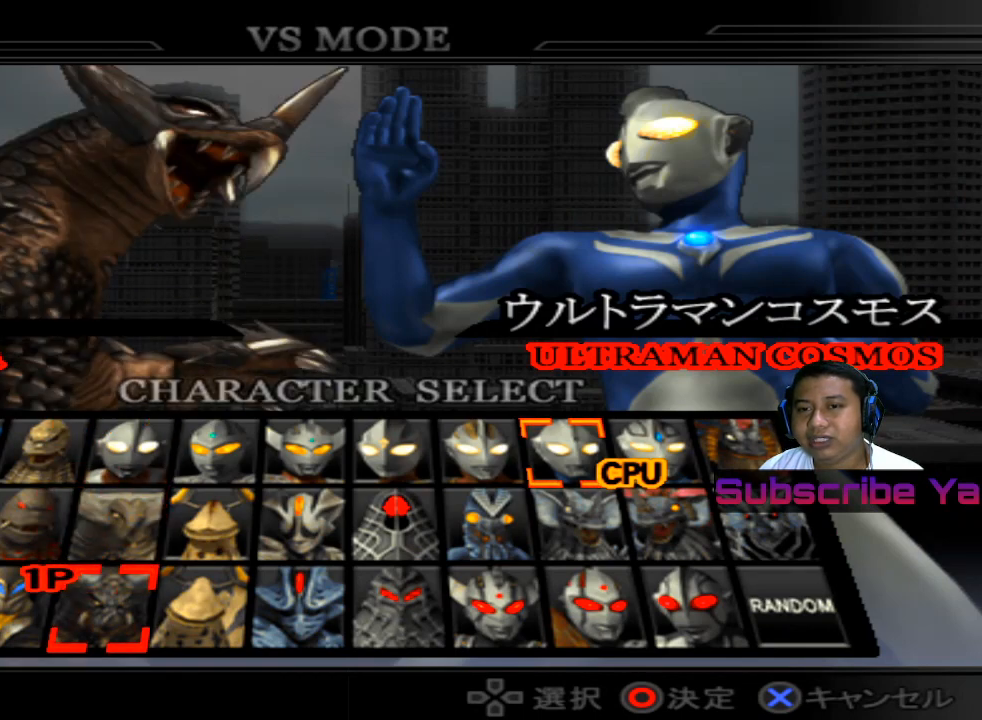
{"buttons": [], "left_stick": "center", "events": []}
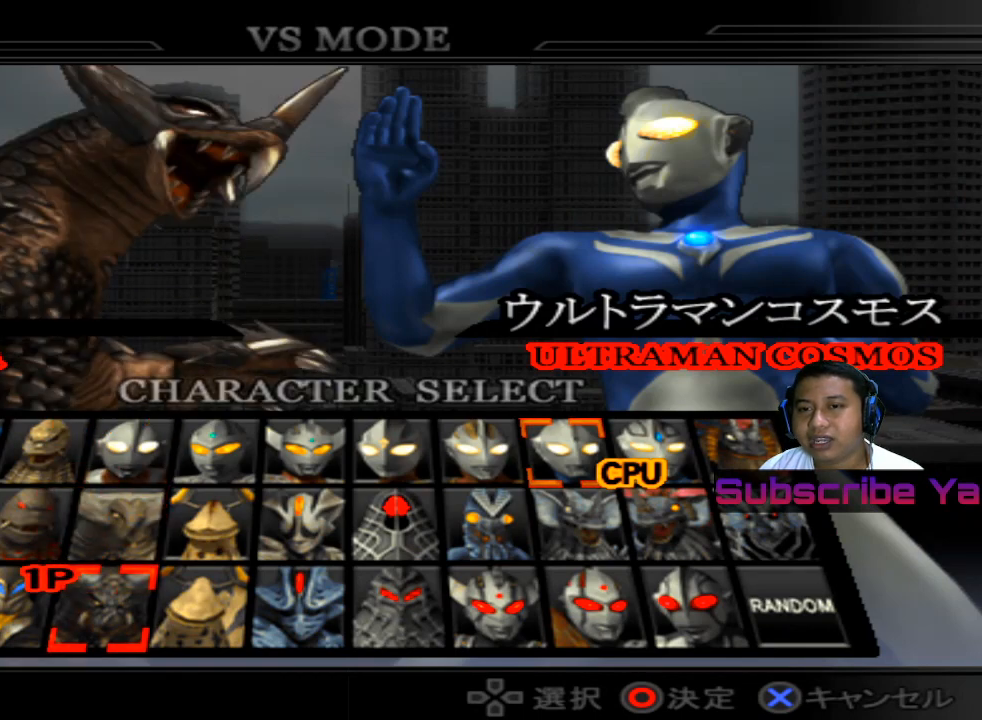
{"buttons": [], "left_stick": "center", "events": []}
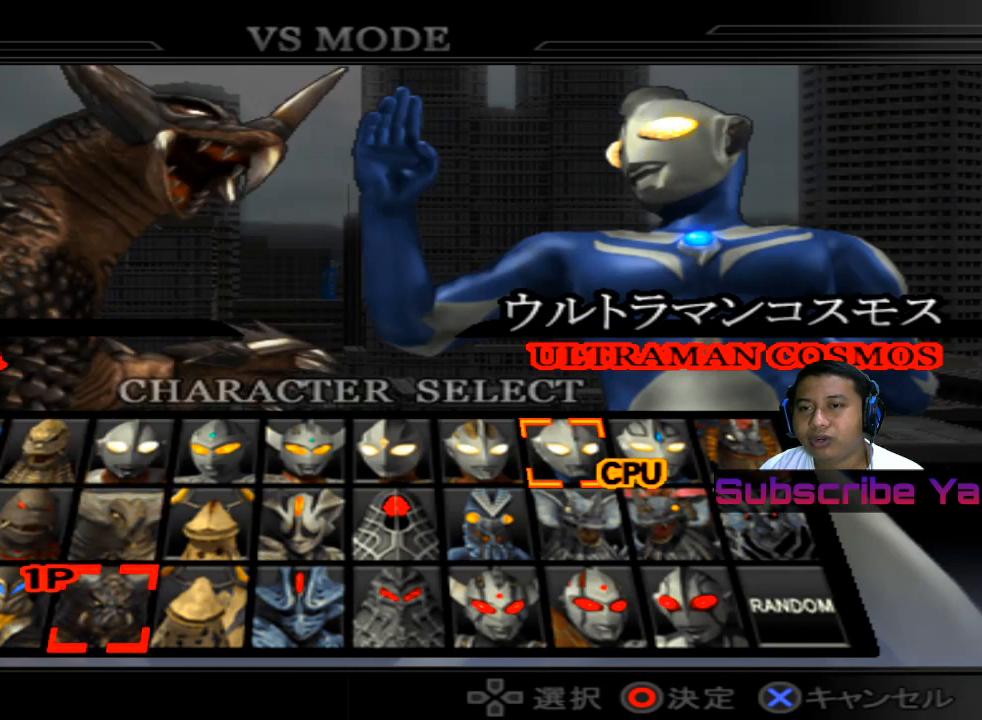
{"buttons": [], "left_stick": "center", "events": []}
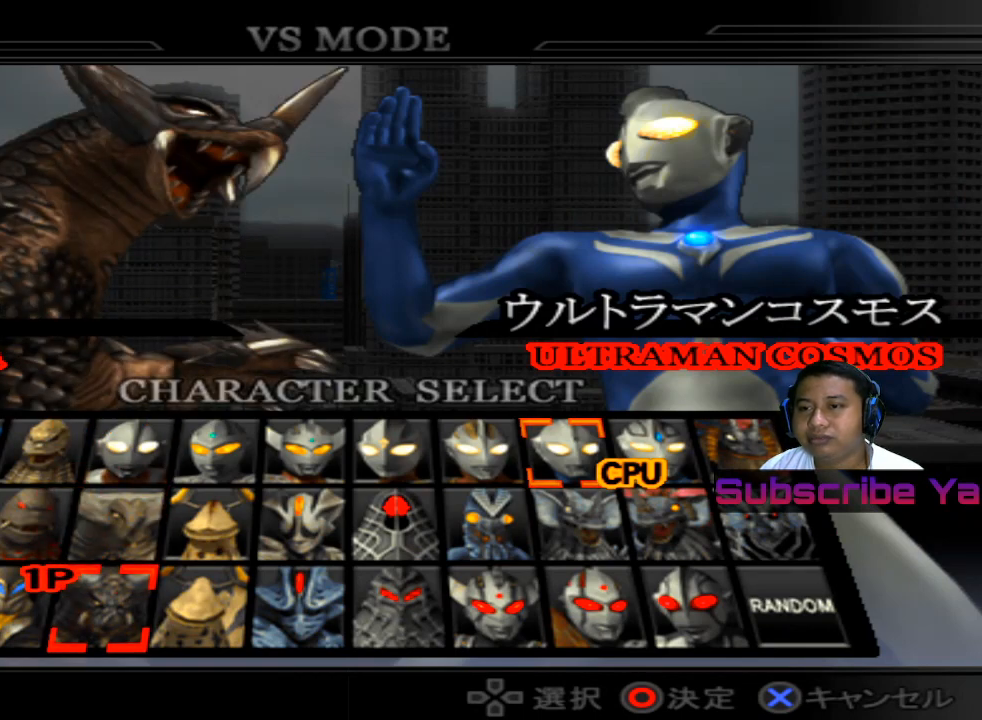
{"buttons": [], "left_stick": "center", "events": [[260, "CIRCLE", "down"], [340, "CIRCLE", "up"]]}
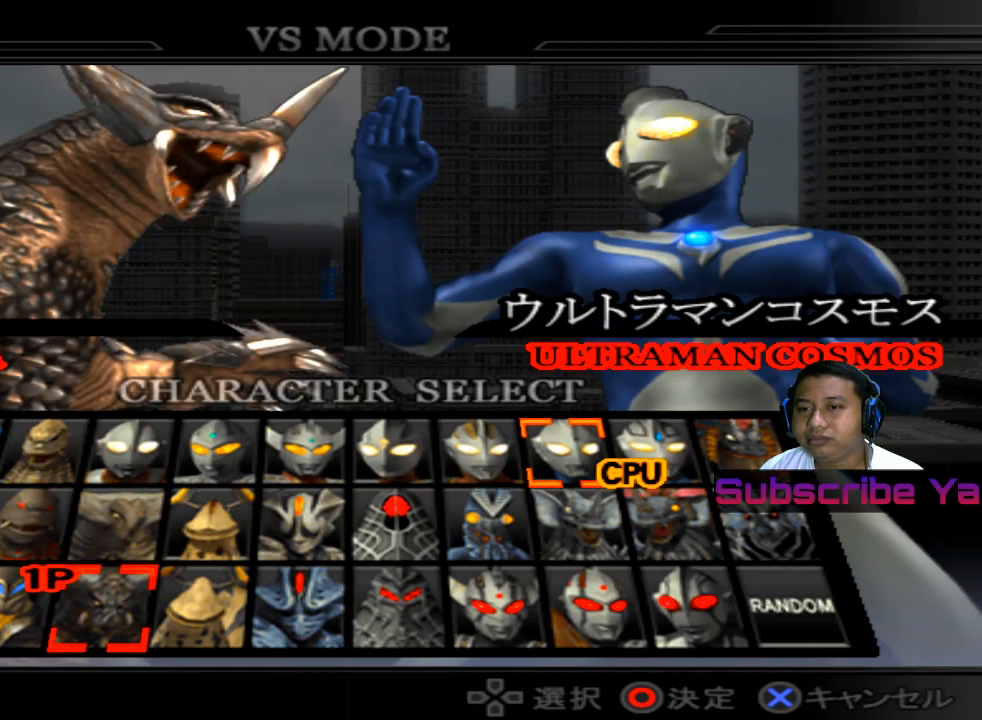
{"buttons": [], "left_stick": "center", "events": []}
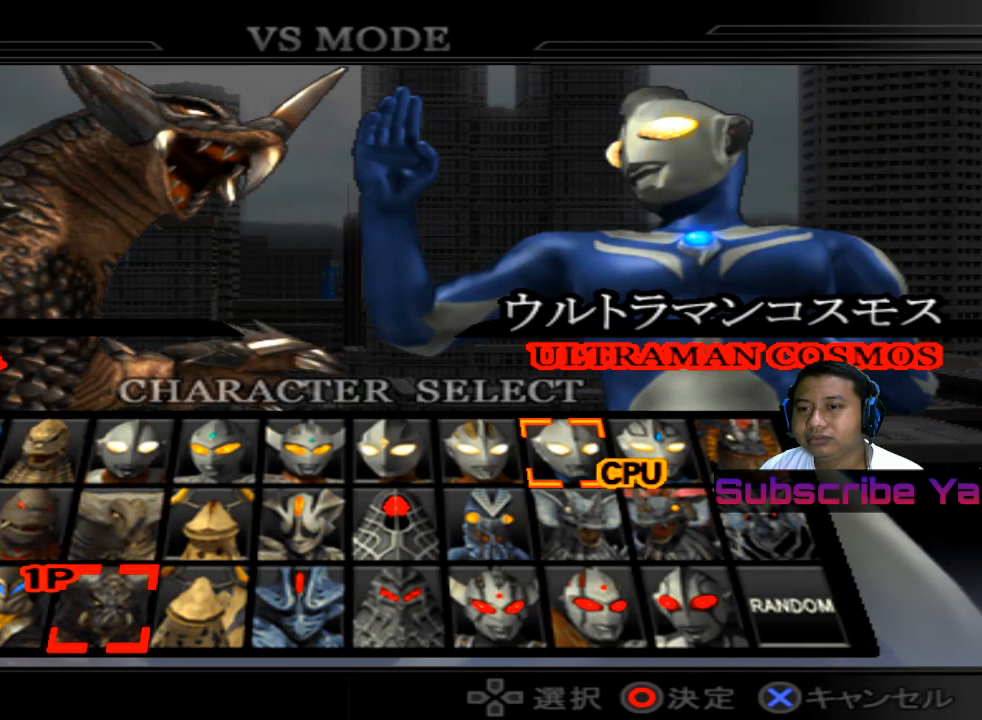
{"buttons": [], "left_stick": "center", "events": []}